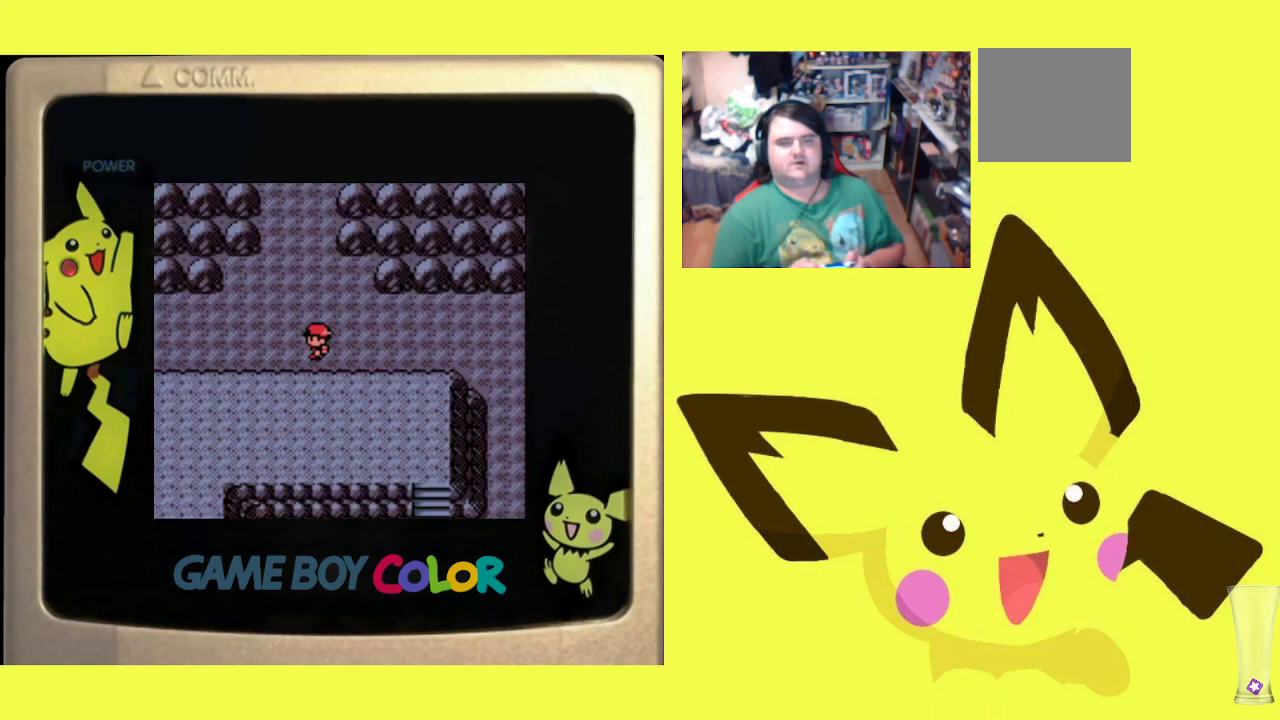
Gameplay with a controller (PlayStation layout); each line is a JSON object with the inputs held at the frame after it. "events" lists button and stick changes between this image and that frame as [ms after this image, input, new state], when the widget could be followed in between. Not read: left_stick right_stick.
{"buttons": ["R1"], "events": [[17, "CROSS", "up"], [83, "CROSS", "down"], [133, "DPAD_LEFT", "down"], [183, "CROSS", "up"], [267, "DPAD_LEFT", "up"], [283, "DPAD_RIGHT", "down"], [467, "DPAD_RIGHT", "up"]]}
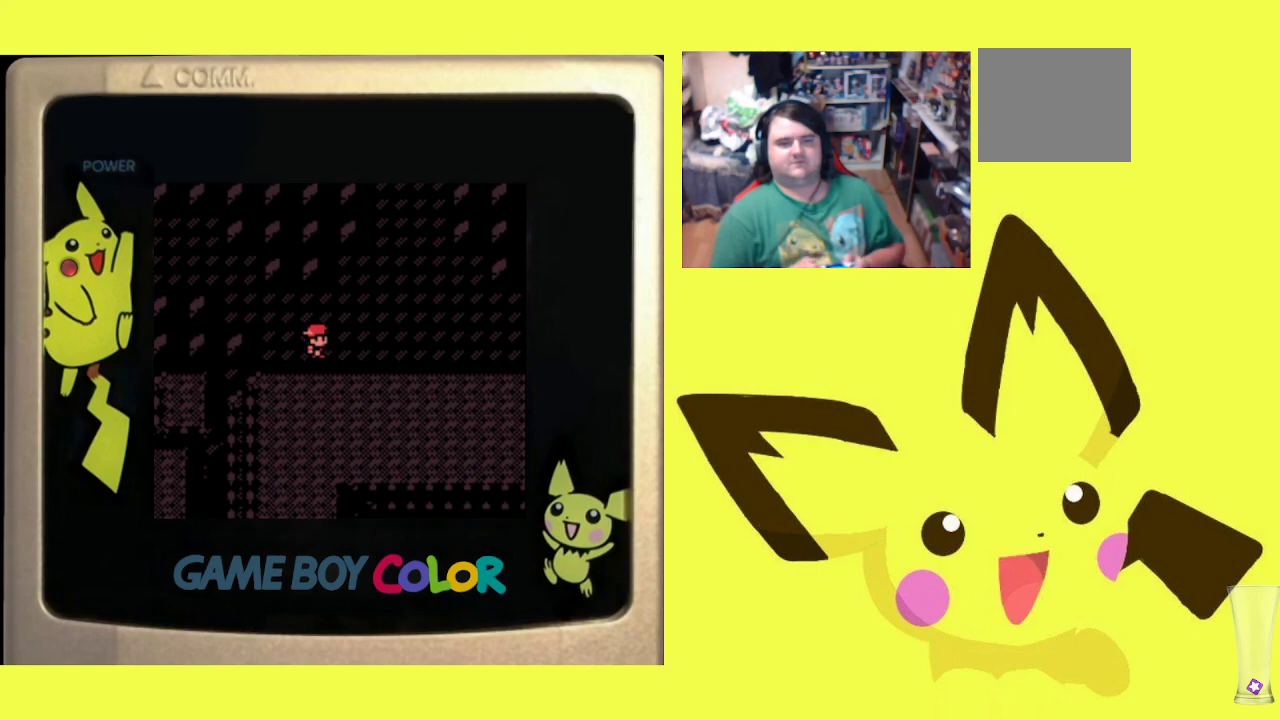
{"buttons": ["CIRCLE", "R1"], "events": [[17, "DPAD_LEFT", "down"], [167, "DPAD_LEFT", "up"], [300, "CIRCLE", "down"], [417, "CIRCLE", "up"], [483, "CIRCLE", "down"]]}
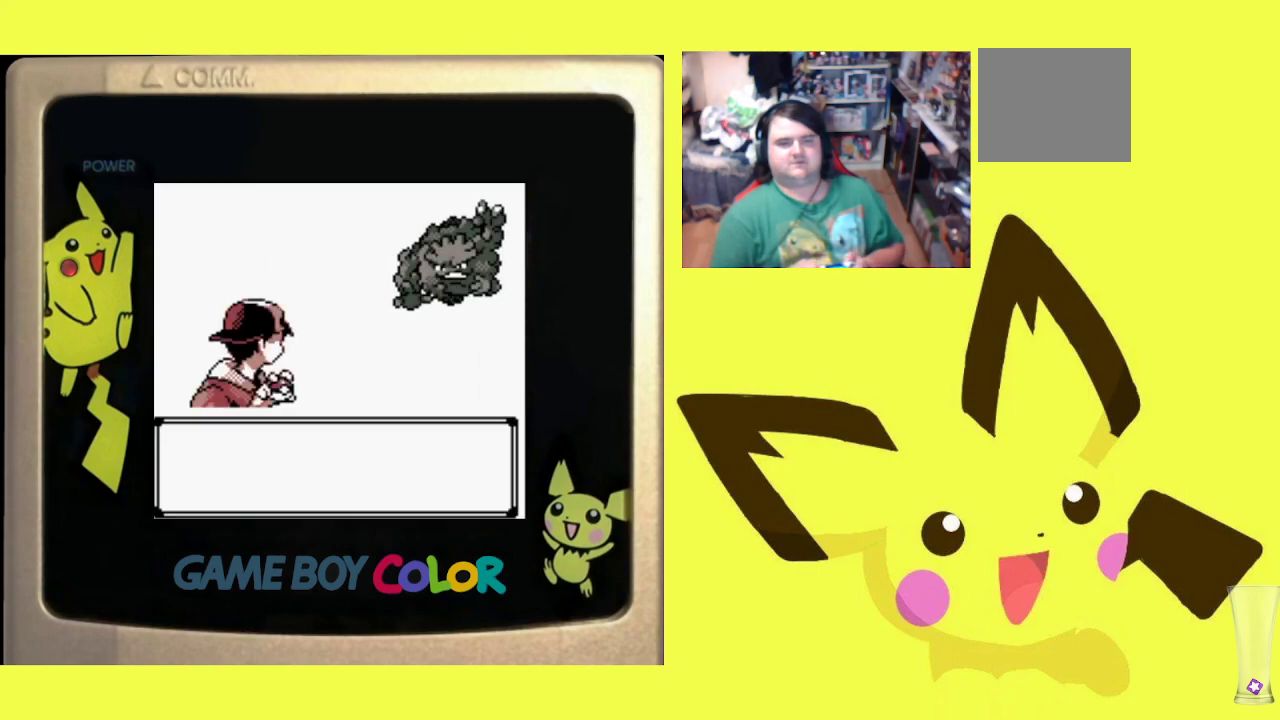
{"buttons": ["R1"], "events": [[117, "CIRCLE", "up"], [183, "CIRCLE", "down"], [300, "CIRCLE", "up"]]}
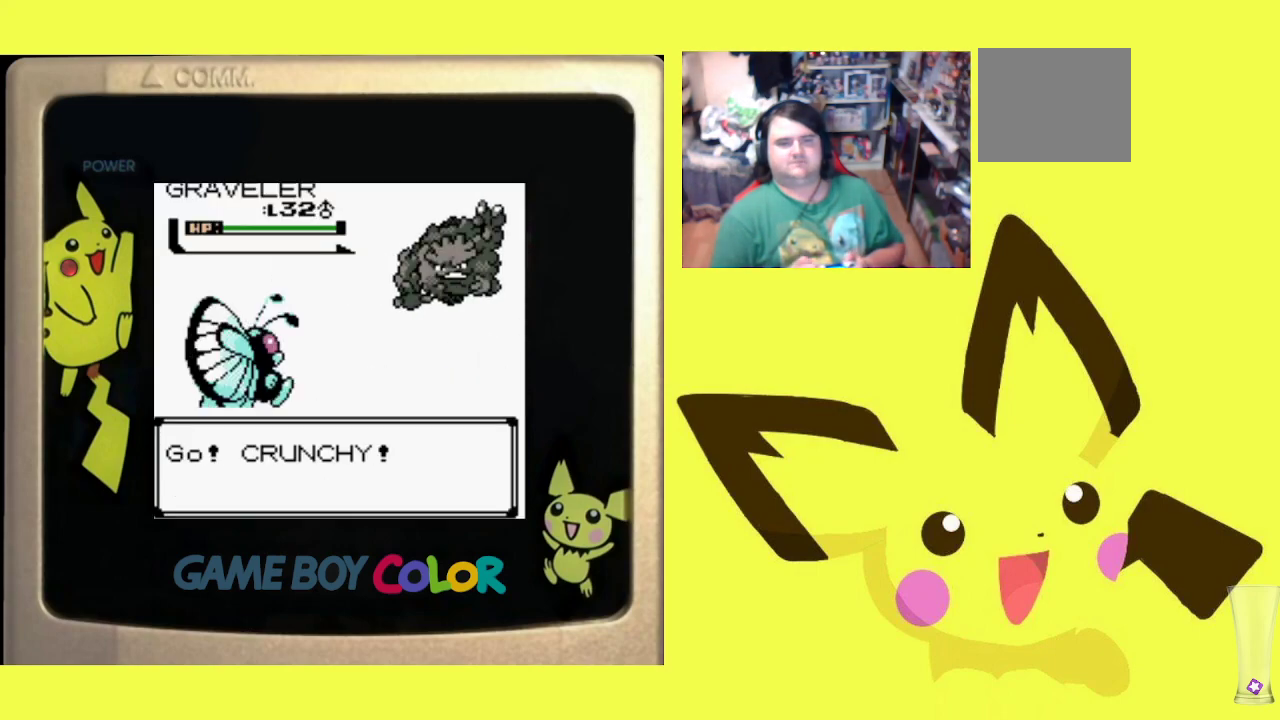
{"buttons": ["CIRCLE", "R1"], "events": [[267, "CIRCLE", "down"], [400, "CIRCLE", "up"], [400, "DPAD_UP", "down"], [483, "CIRCLE", "down"], [500, "DPAD_UP", "up"]]}
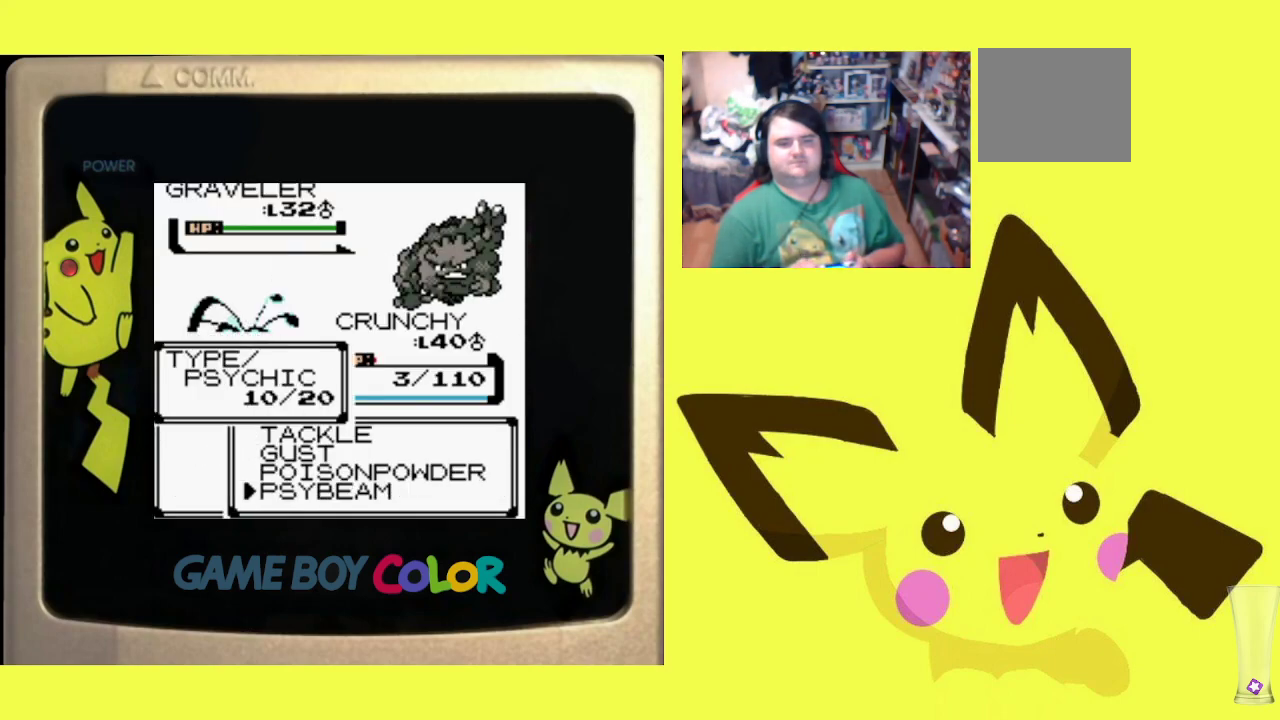
{"buttons": ["R1"], "events": [[100, "CIRCLE", "up"], [167, "CIRCLE", "down"], [300, "CIRCLE", "up"], [367, "CIRCLE", "down"], [483, "CIRCLE", "up"]]}
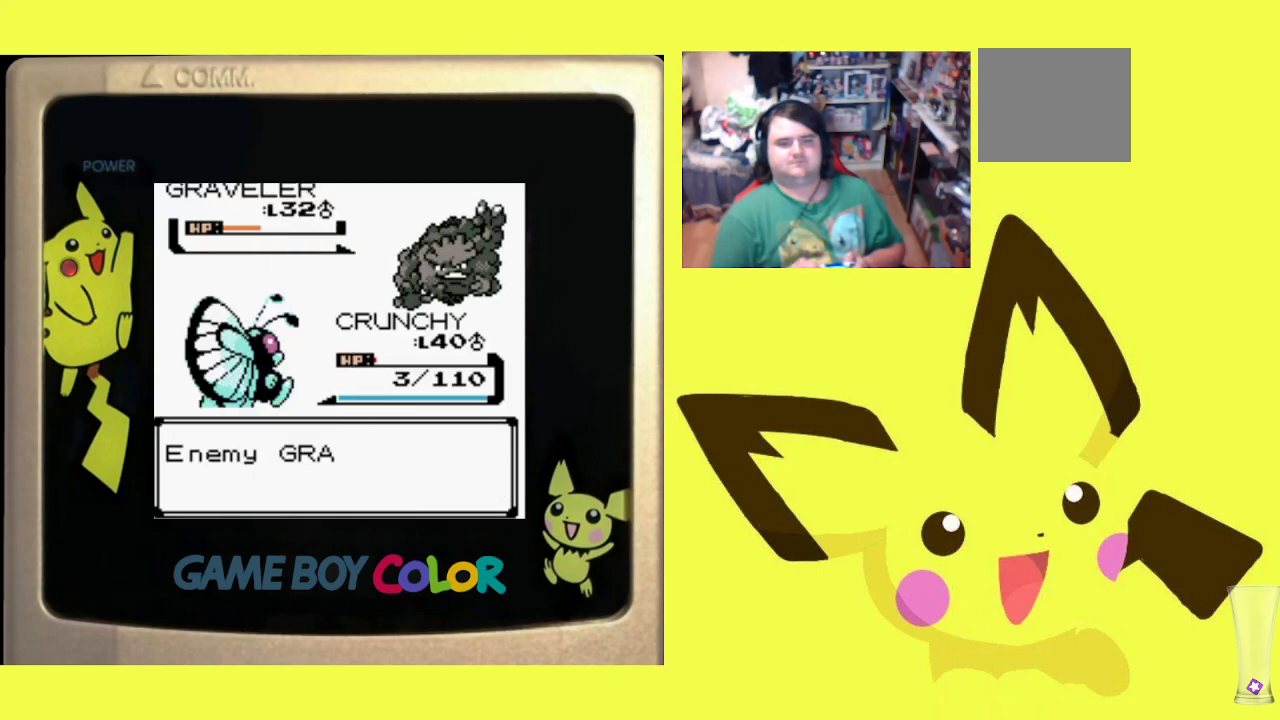
{"buttons": ["R1"], "events": [[67, "CIRCLE", "down"], [183, "CIRCLE", "up"]]}
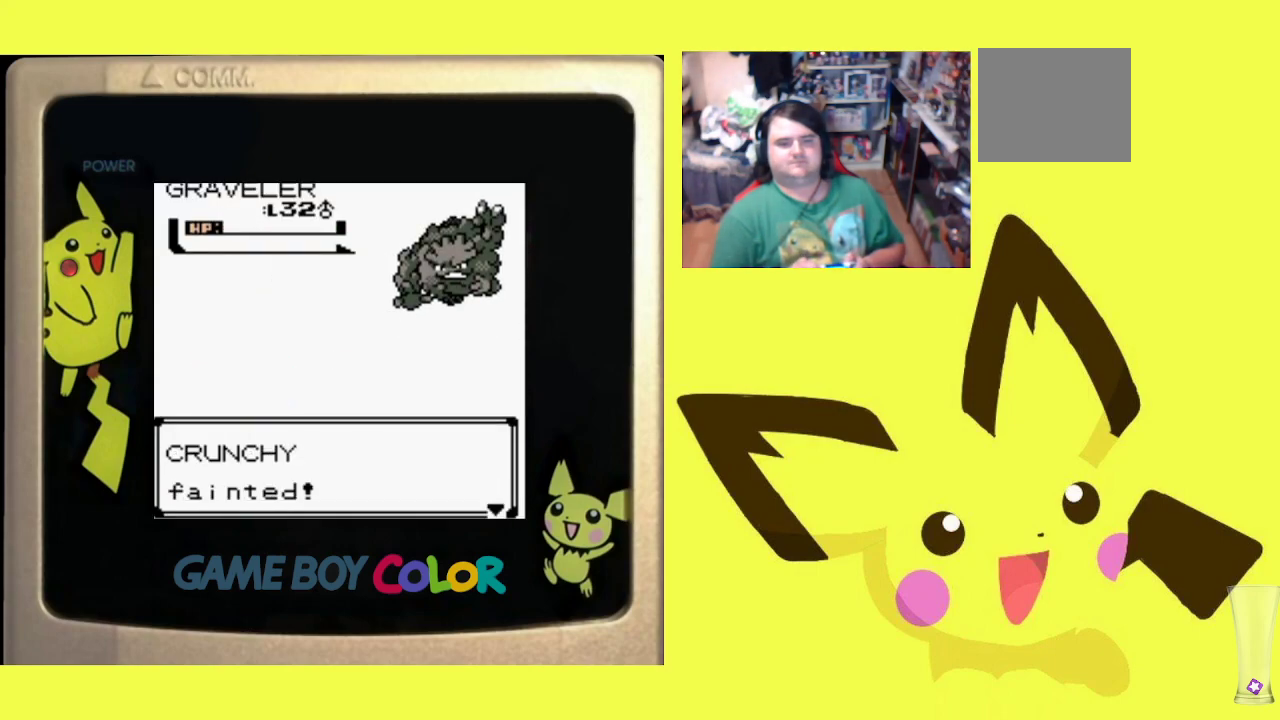
{"buttons": ["R1"], "events": [[133, "CIRCLE", "down"], [250, "CIRCLE", "up"], [333, "CIRCLE", "down"], [433, "CIRCLE", "up"]]}
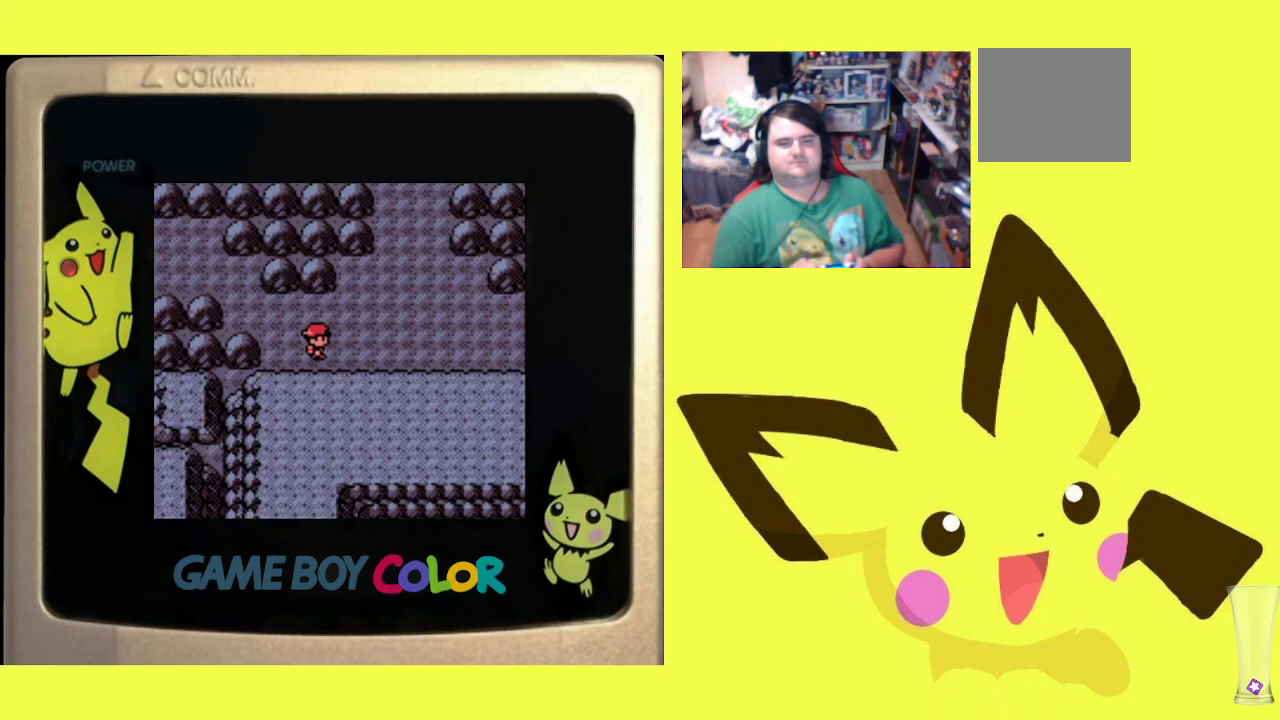
{"buttons": ["DPAD_RIGHT"], "events": [[83, "R1", "up"], [283, "DPAD_RIGHT", "down"]]}
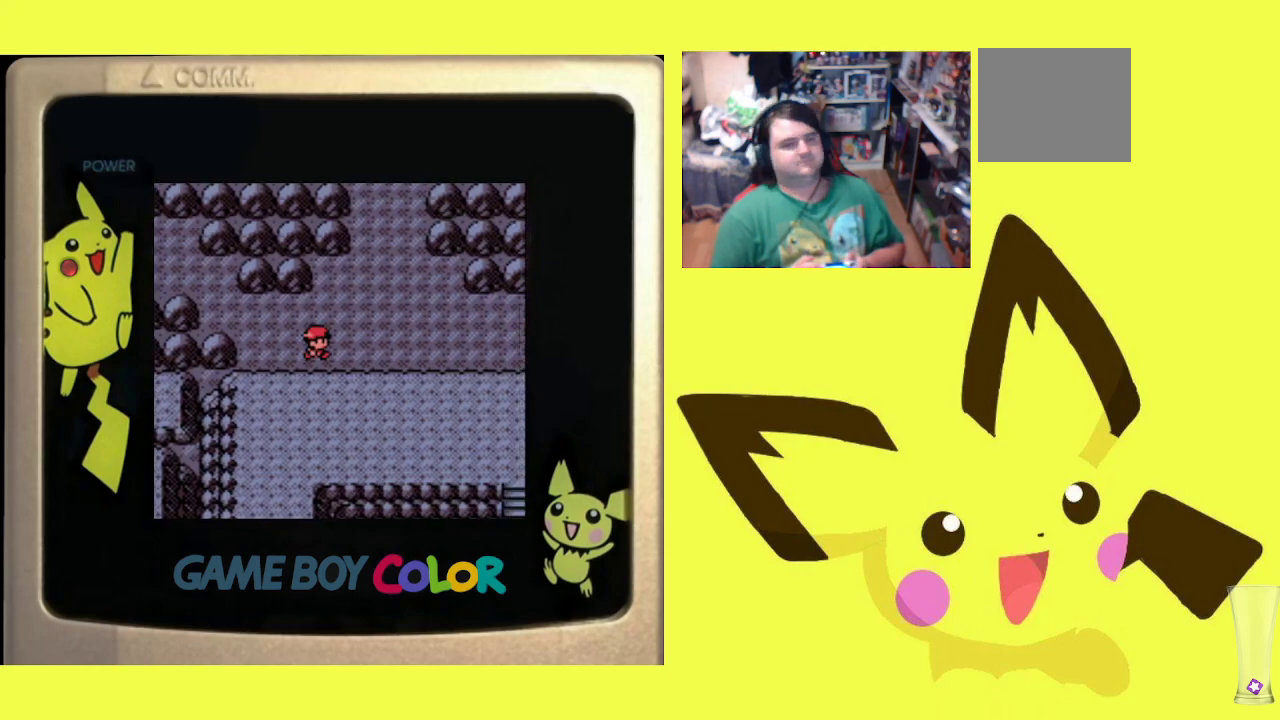
{"buttons": ["R1", "DPAD_UP"], "events": [[433, "DPAD_RIGHT", "up"], [433, "DPAD_UP", "down"], [483, "R1", "down"]]}
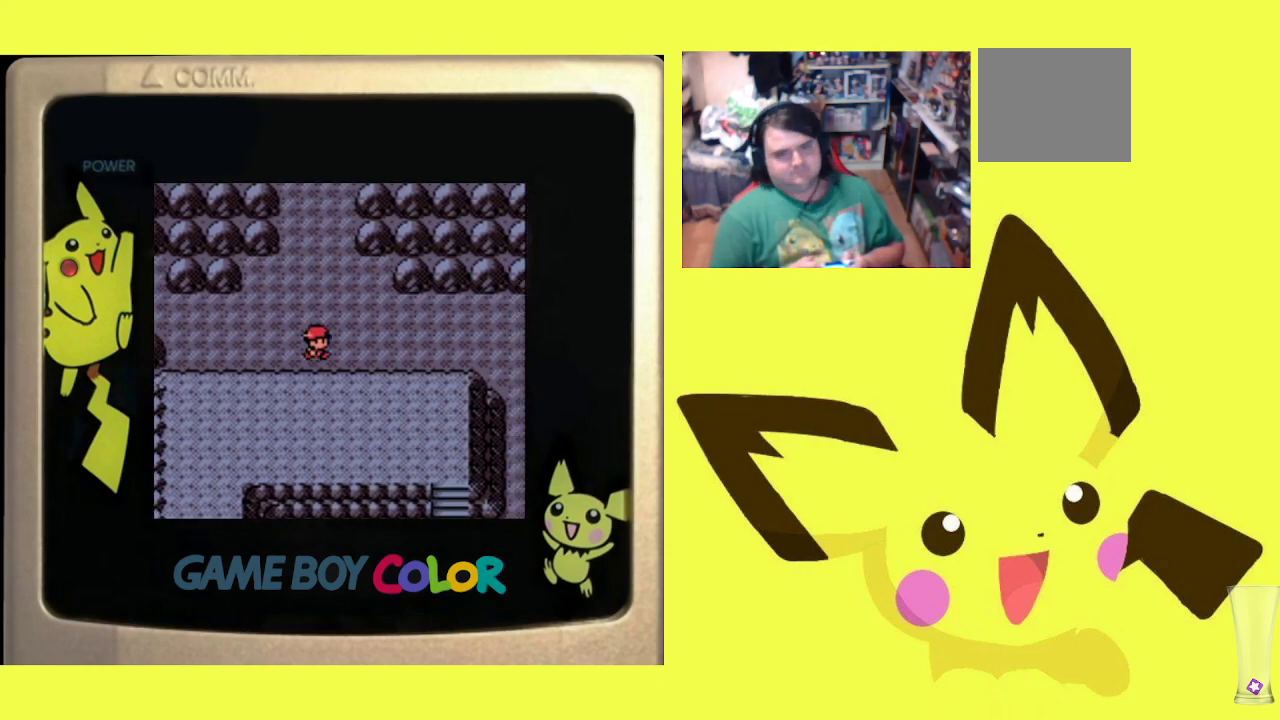
{"buttons": [], "events": [[350, "DPAD_UP", "up"], [450, "R1", "up"]]}
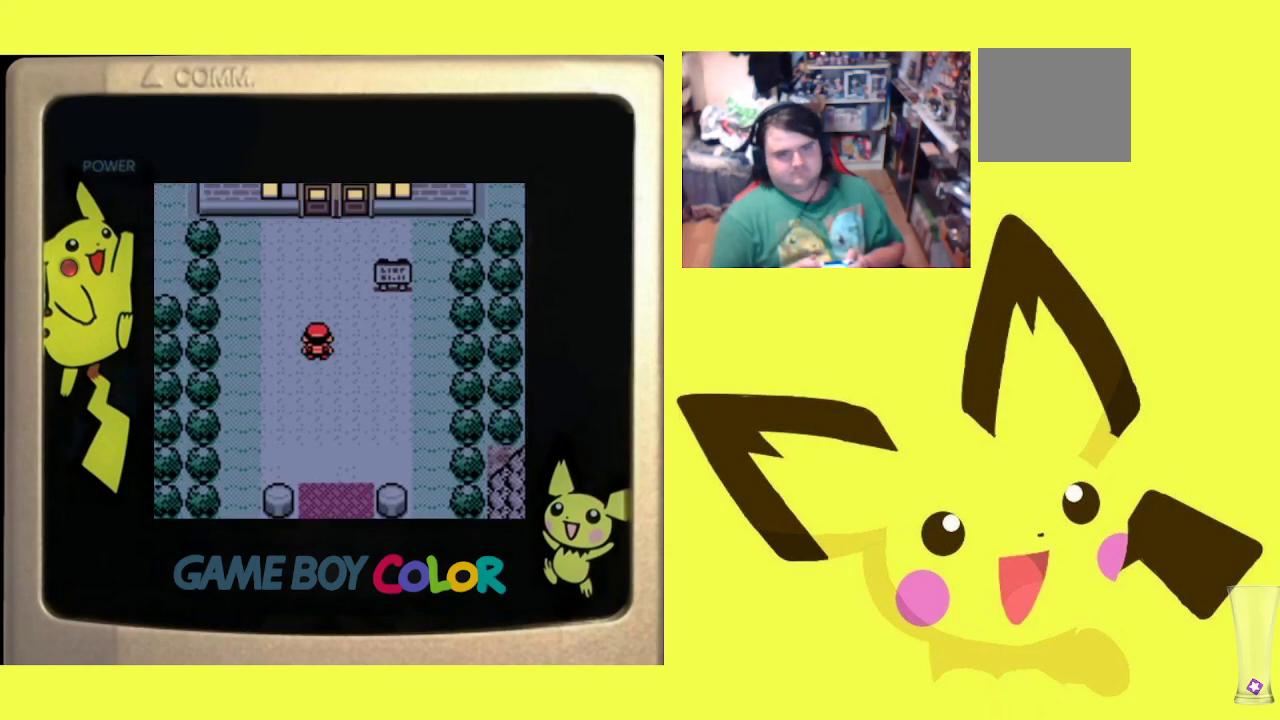
{"buttons": [], "events": [[250, "DPAD_UP", "down"], [250, "R1", "down"], [400, "DPAD_UP", "up"], [433, "R1", "up"]]}
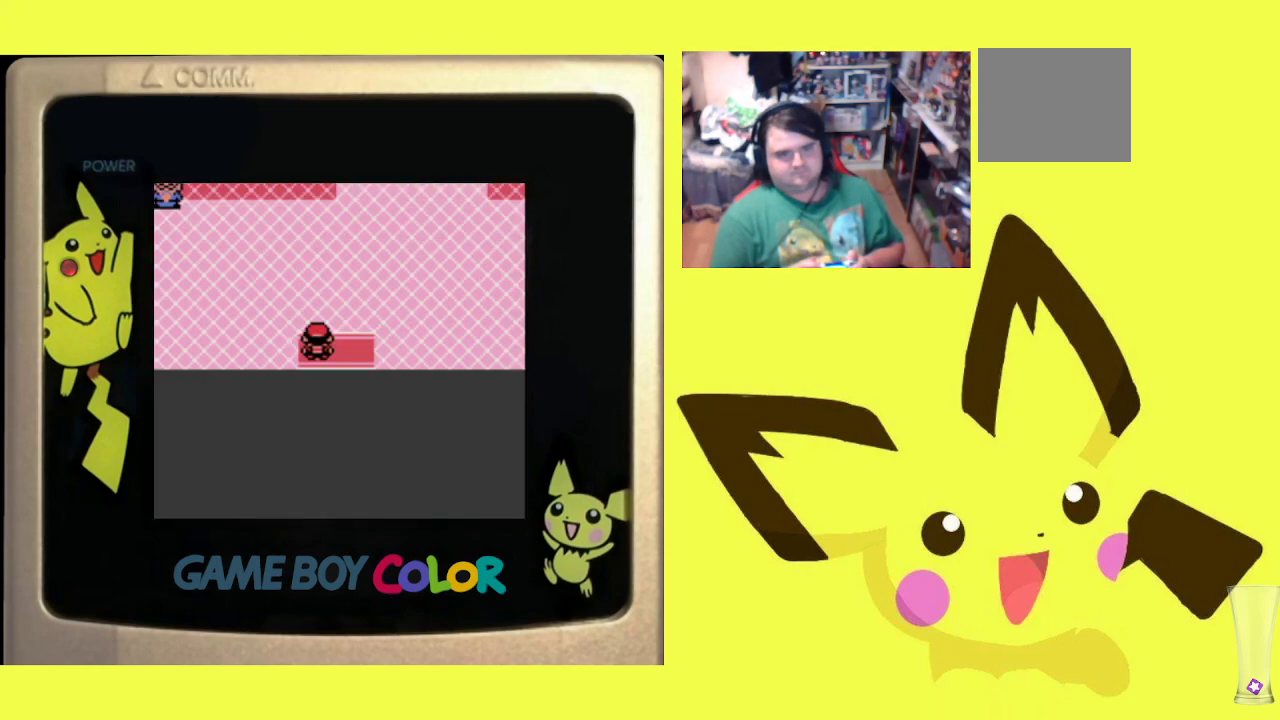
{"buttons": ["DPAD_LEFT"], "events": [[67, "DPAD_LEFT", "down"]]}
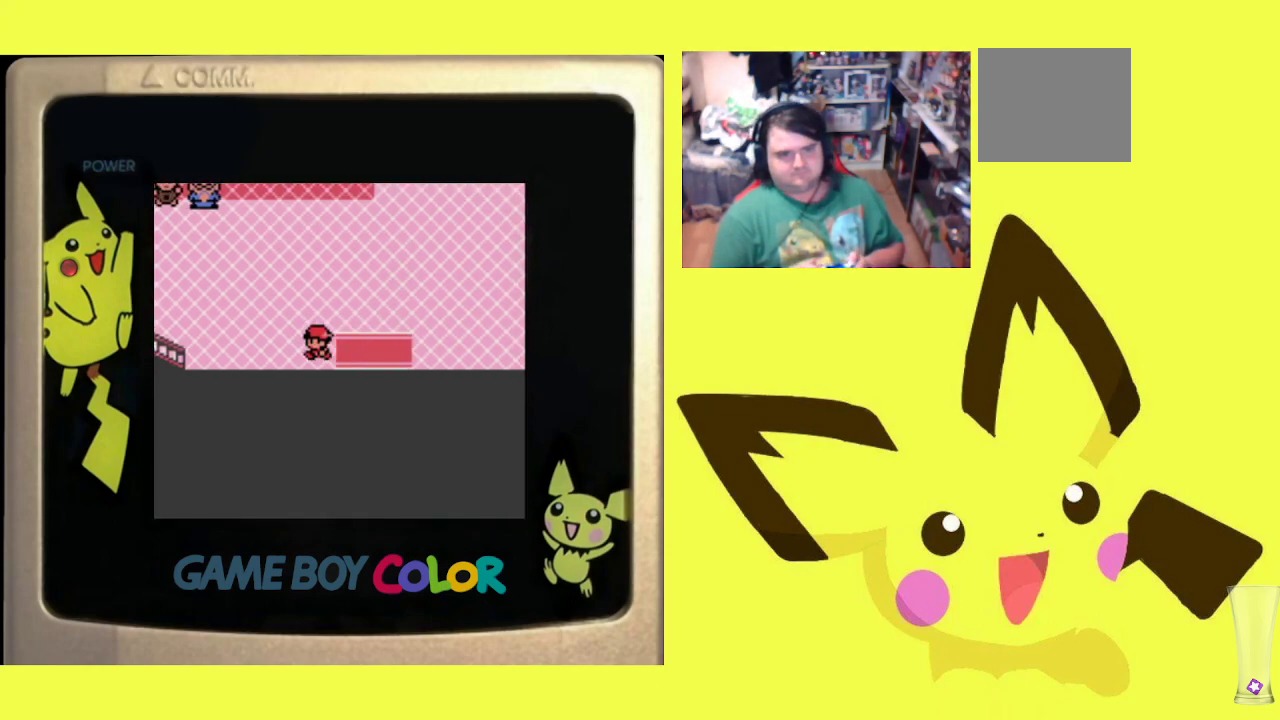
{"buttons": ["CIRCLE", "R1"], "events": [[150, "DPAD_LEFT", "up"], [233, "DPAD_UP", "down"], [250, "R1", "down"], [450, "CIRCLE", "down"], [450, "DPAD_UP", "up"]]}
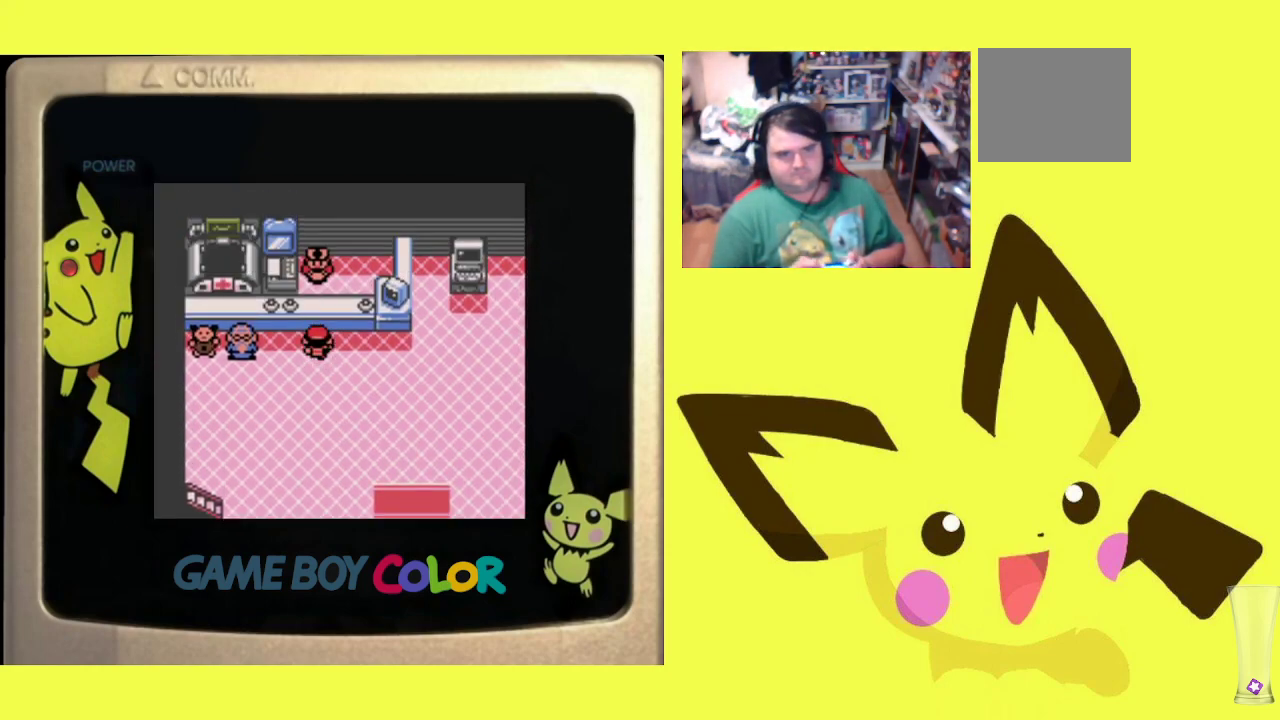
{"buttons": ["CIRCLE", "R1"], "events": [[83, "CIRCLE", "up"], [150, "CIRCLE", "down"], [217, "CIRCLE", "up"], [317, "CIRCLE", "down"], [417, "CIRCLE", "up"], [500, "CIRCLE", "down"]]}
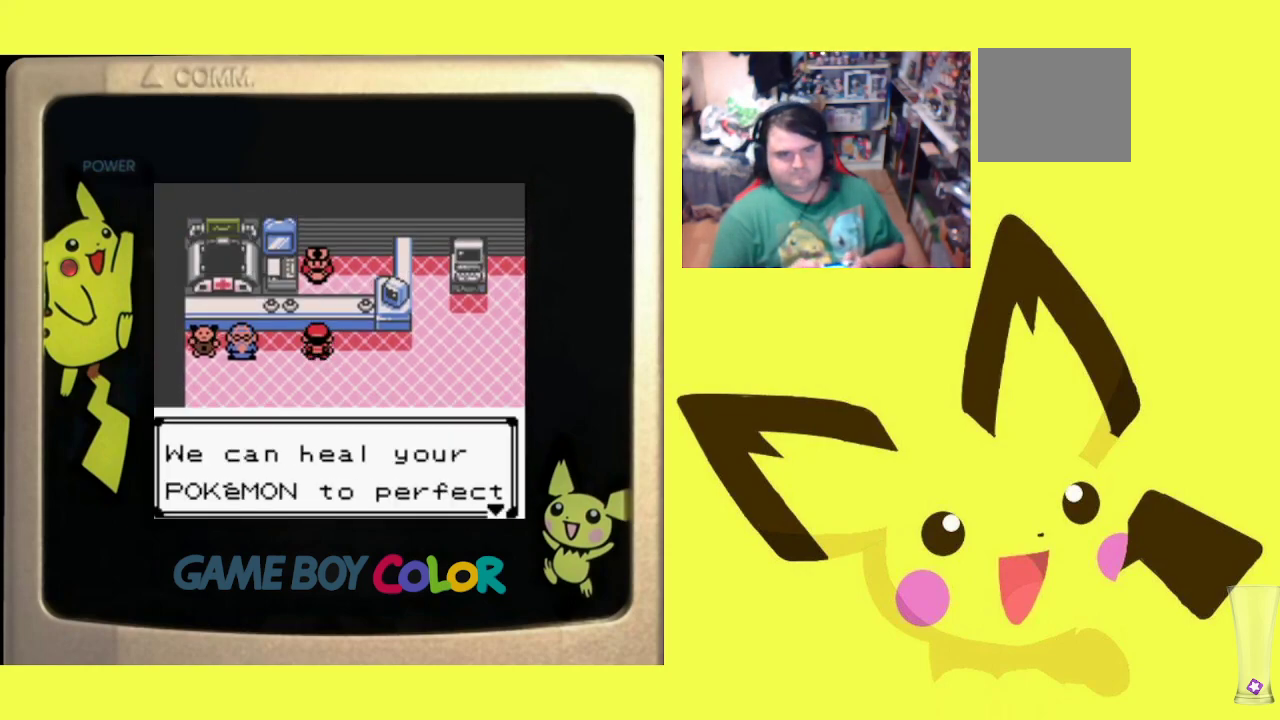
{"buttons": ["CIRCLE", "R1"], "events": [[67, "CIRCLE", "up"], [150, "CIRCLE", "down"], [250, "CIRCLE", "up"], [317, "CIRCLE", "down"], [417, "CIRCLE", "up"], [483, "CIRCLE", "down"]]}
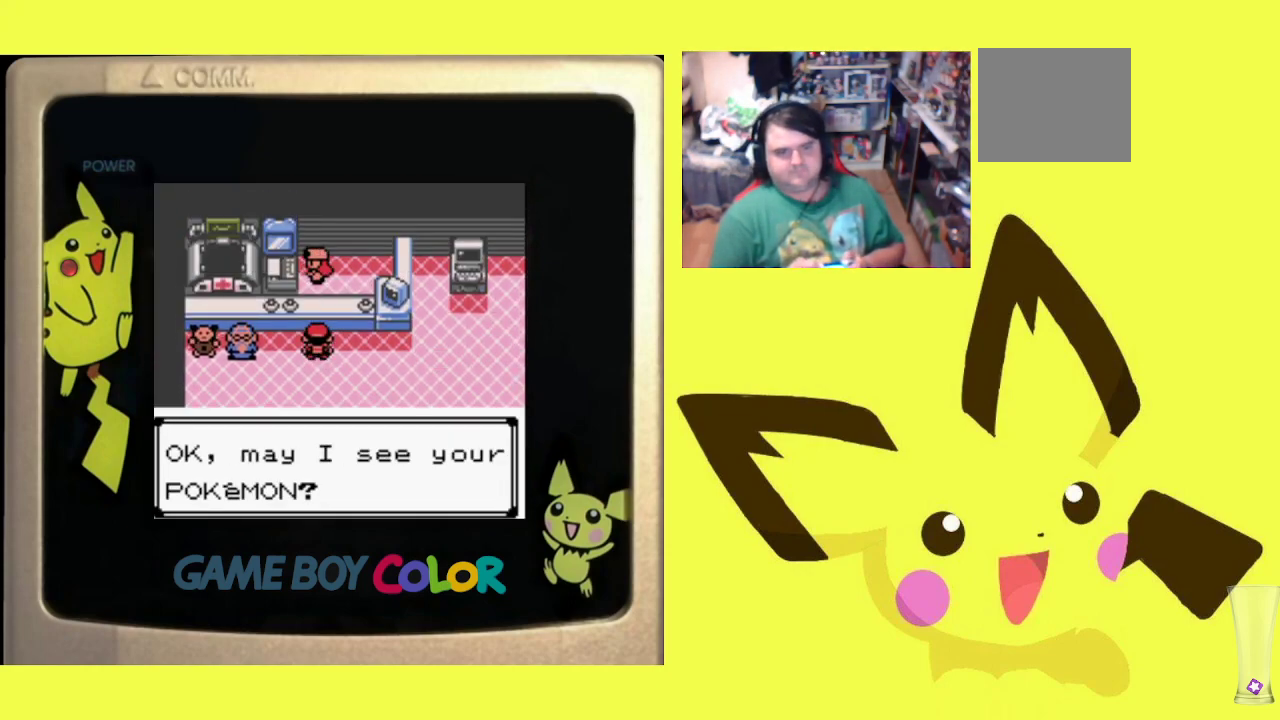
{"buttons": ["R1"], "events": [[83, "CIRCLE", "up"], [150, "CIRCLE", "down"], [250, "CIRCLE", "up"], [367, "CROSS", "down"], [450, "CROSS", "up"]]}
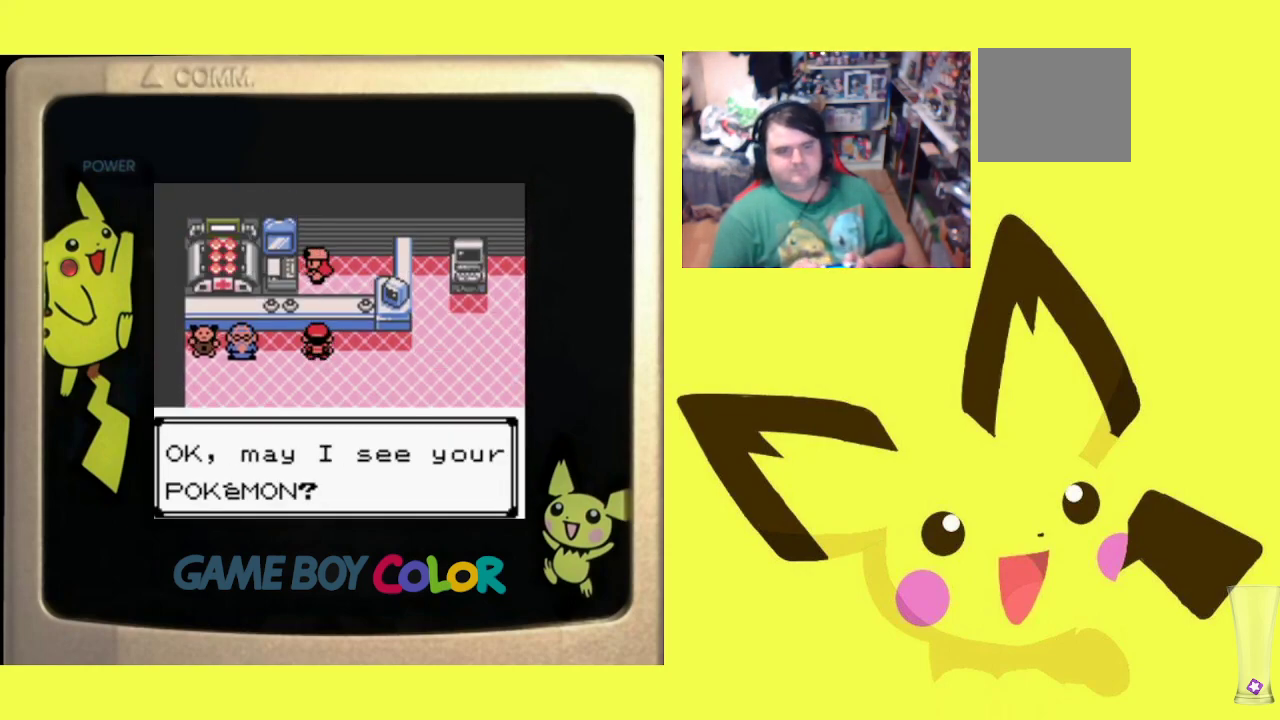
{"buttons": ["R1"], "events": [[50, "CROSS", "down"], [150, "CROSS", "up"], [217, "CROSS", "down"], [317, "CROSS", "up"], [400, "CROSS", "down"], [500, "CROSS", "up"]]}
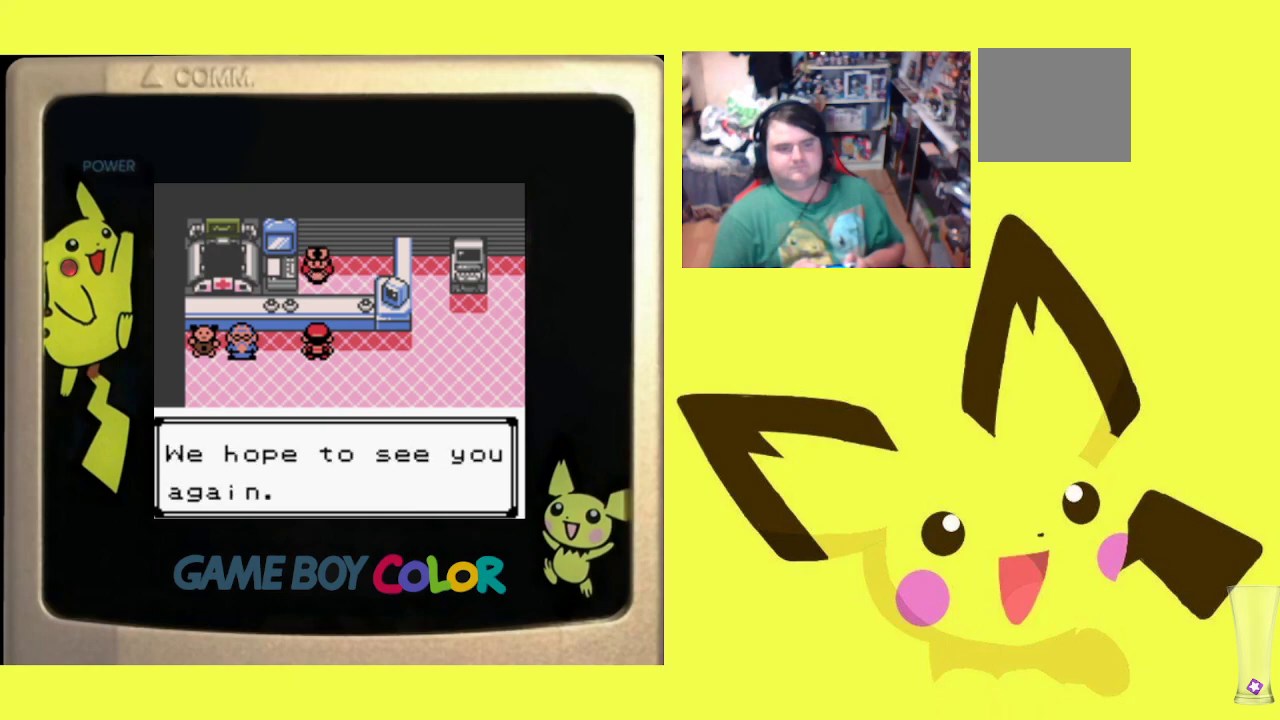
{"buttons": ["DPAD_DOWN"], "events": [[50, "CROSS", "down"], [133, "CROSS", "up"], [200, "DPAD_RIGHT", "down"], [333, "R1", "up"], [383, "DPAD_DOWN", "down"], [417, "DPAD_RIGHT", "up"]]}
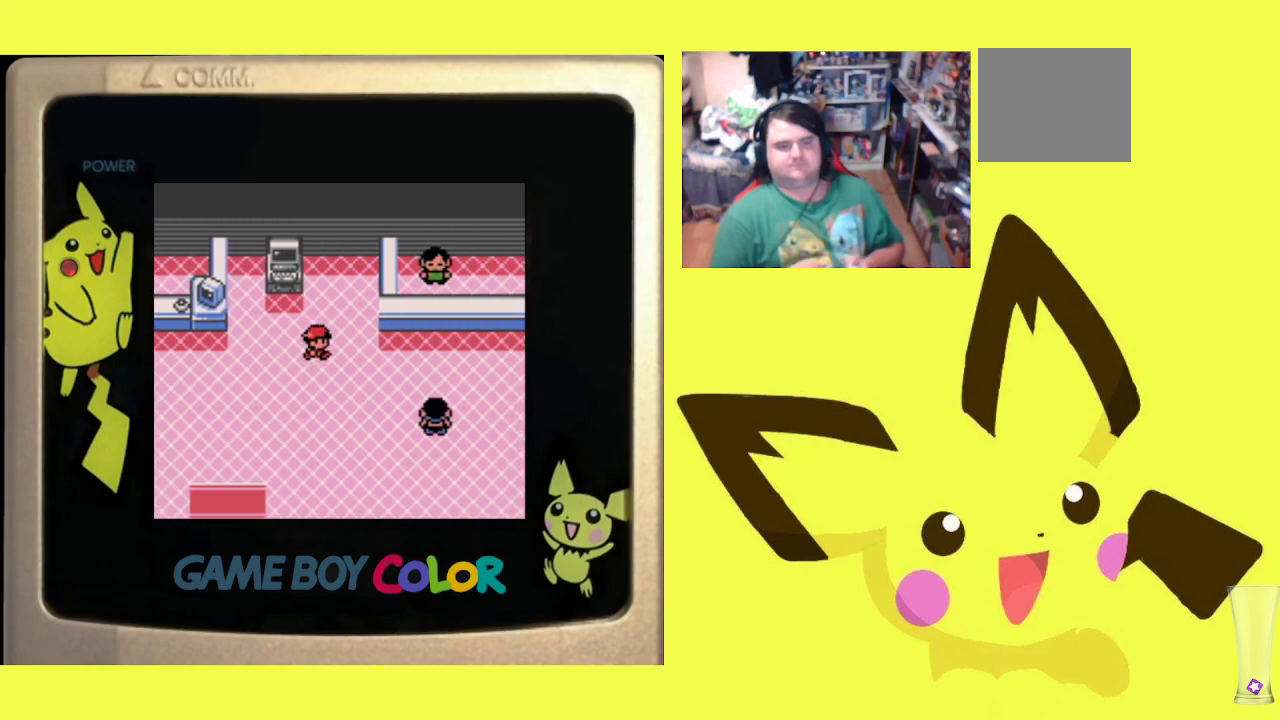
{"buttons": ["DPAD_LEFT"], "events": [[133, "DPAD_LEFT", "down"], [150, "DPAD_DOWN", "up"]]}
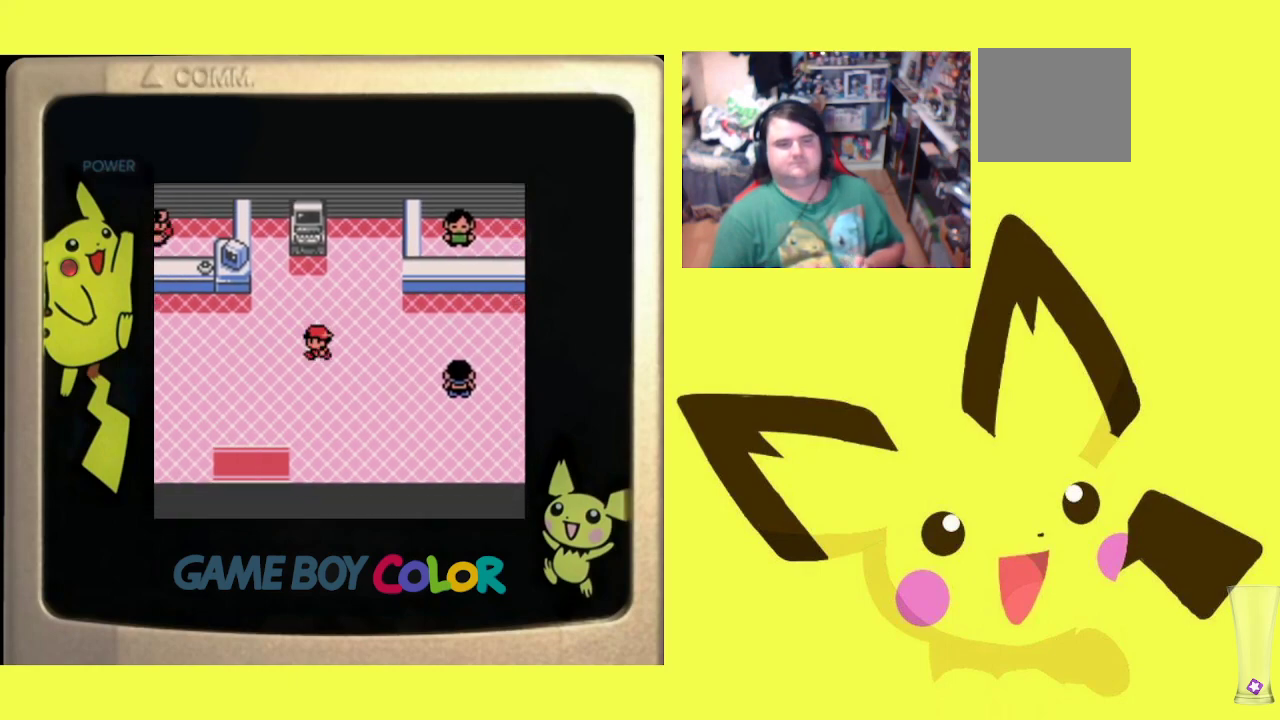
{"buttons": ["R1", "DPAD_DOWN"], "events": [[100, "DPAD_LEFT", "up"], [133, "DPAD_DOWN", "down"], [267, "R1", "down"]]}
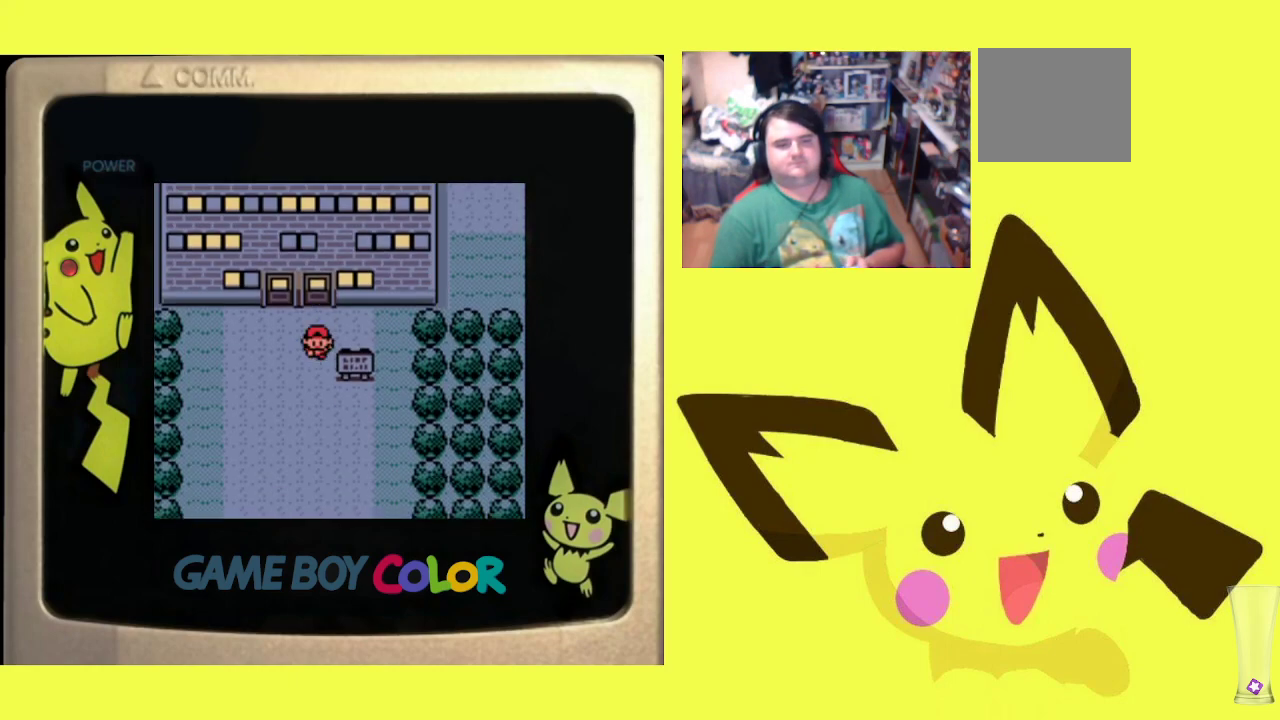
{"buttons": [], "events": [[283, "R1", "up"], [400, "DPAD_DOWN", "up"]]}
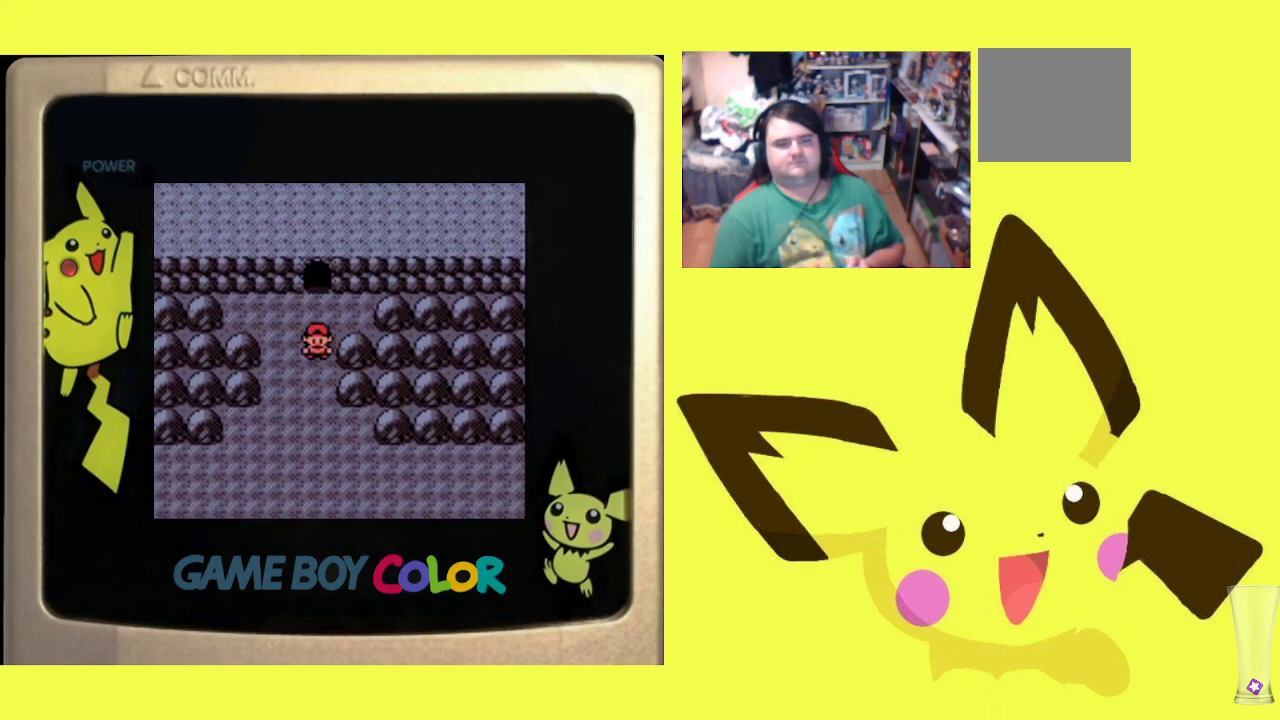
{"buttons": ["R1", "DPAD_DOWN"], "events": [[150, "DPAD_LEFT", "down"], [150, "R1", "down"], [250, "DPAD_DOWN", "down"], [267, "DPAD_LEFT", "up"]]}
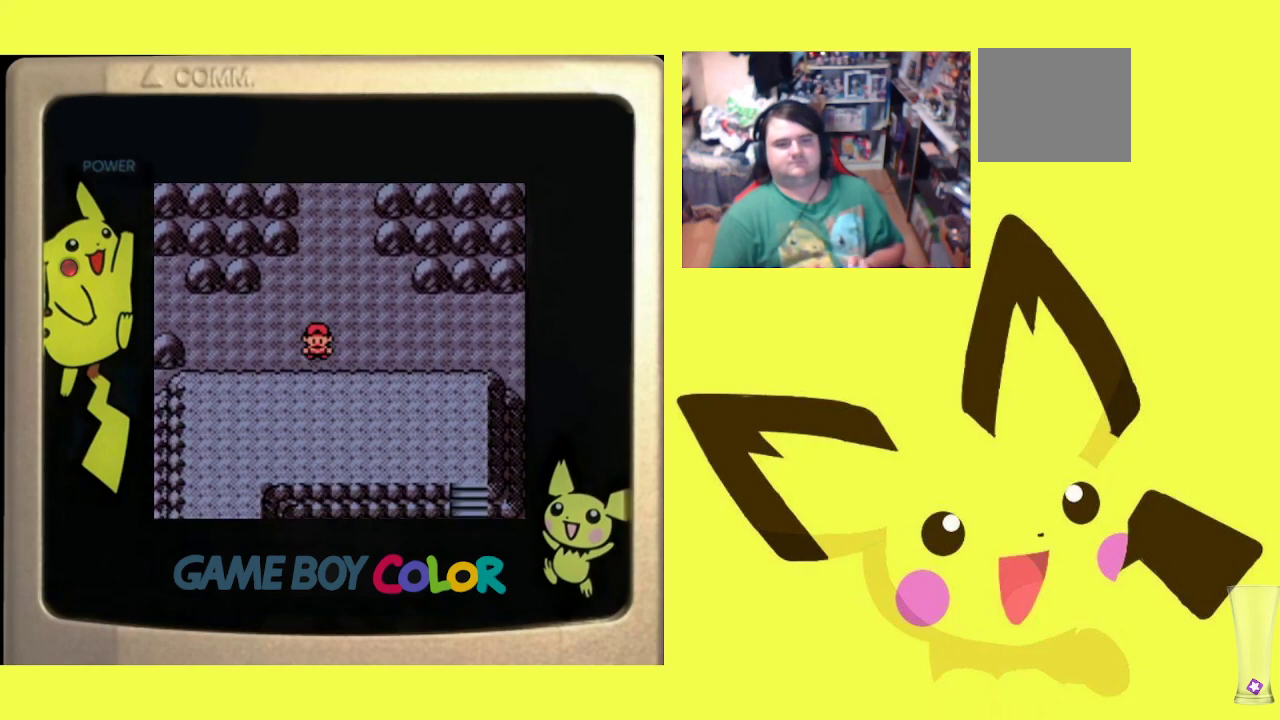
{"buttons": ["R1", "DPAD_RIGHT"], "events": [[50, "DPAD_DOWN", "up"], [50, "DPAD_LEFT", "down"], [267, "DPAD_LEFT", "up"], [317, "DPAD_RIGHT", "down"]]}
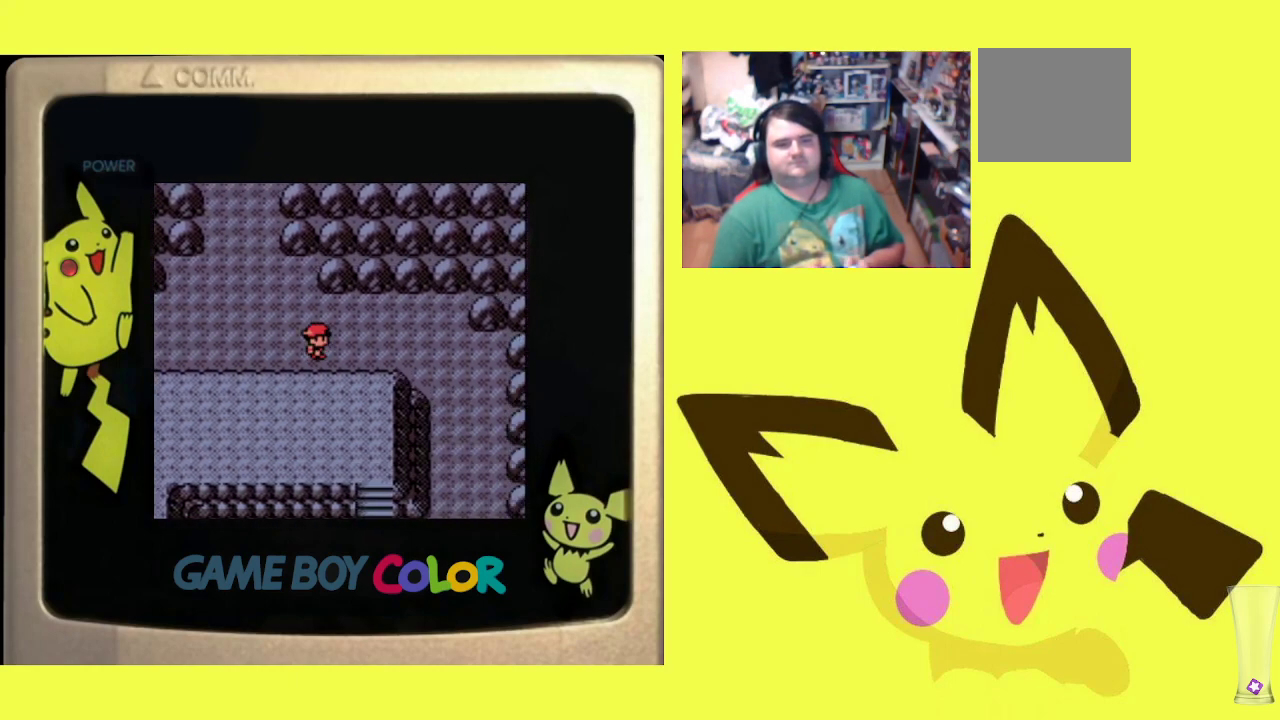
{"buttons": ["R1", "DPAD_LEFT"], "events": [[83, "DPAD_RIGHT", "up"], [117, "DPAD_LEFT", "down"]]}
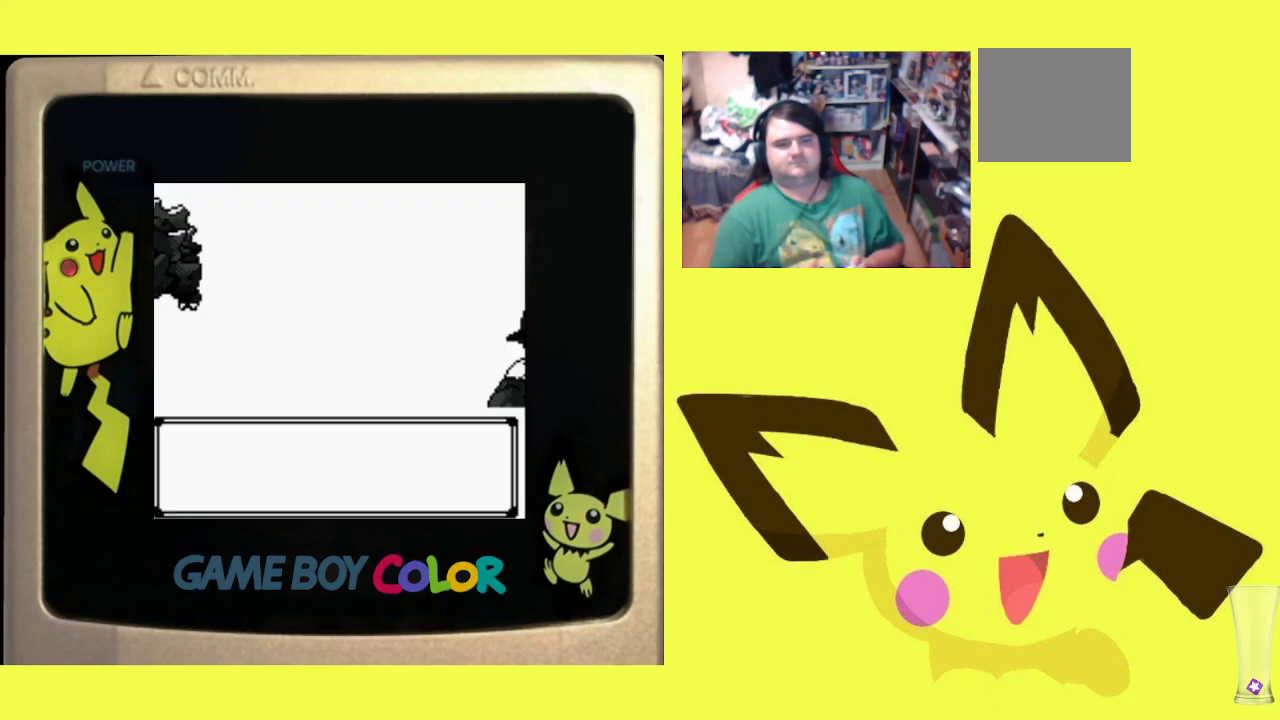
{"buttons": ["R1"], "events": [[50, "DPAD_LEFT", "up"], [117, "CIRCLE", "down"], [233, "CIRCLE", "up"], [300, "CIRCLE", "down"], [433, "CIRCLE", "up"]]}
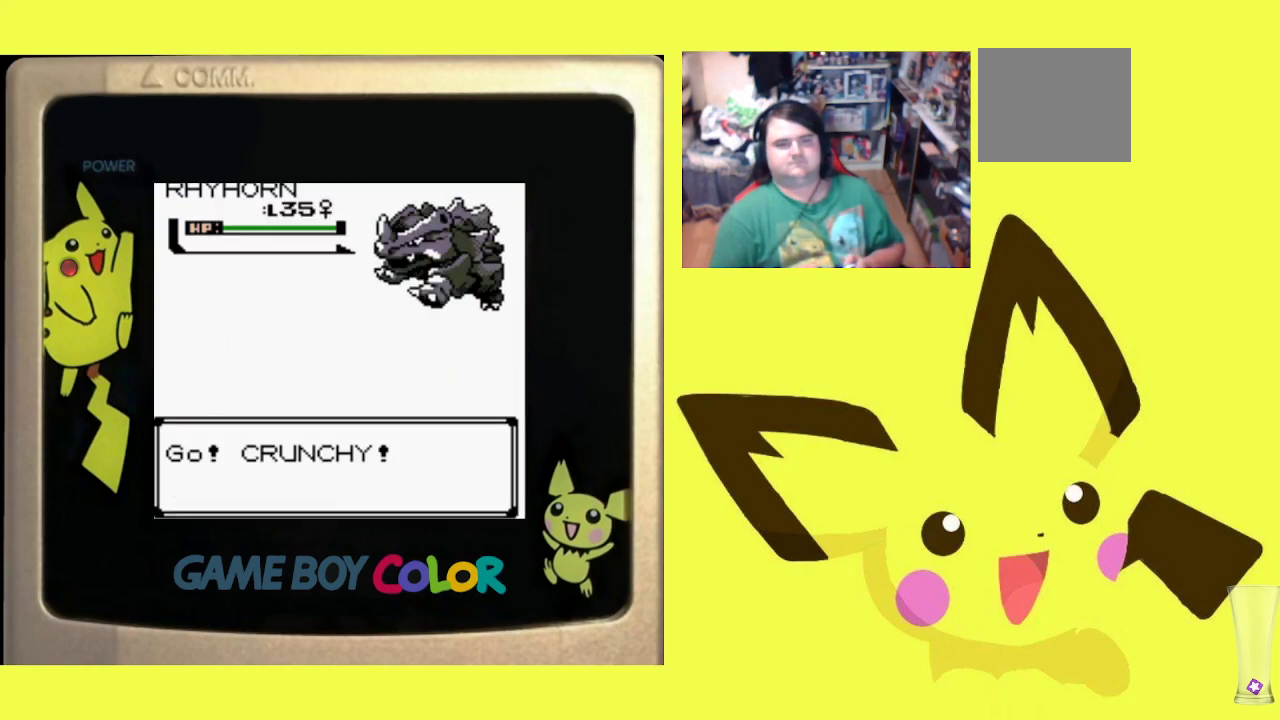
{"buttons": ["CIRCLE", "R1"], "events": [[450, "CIRCLE", "down"]]}
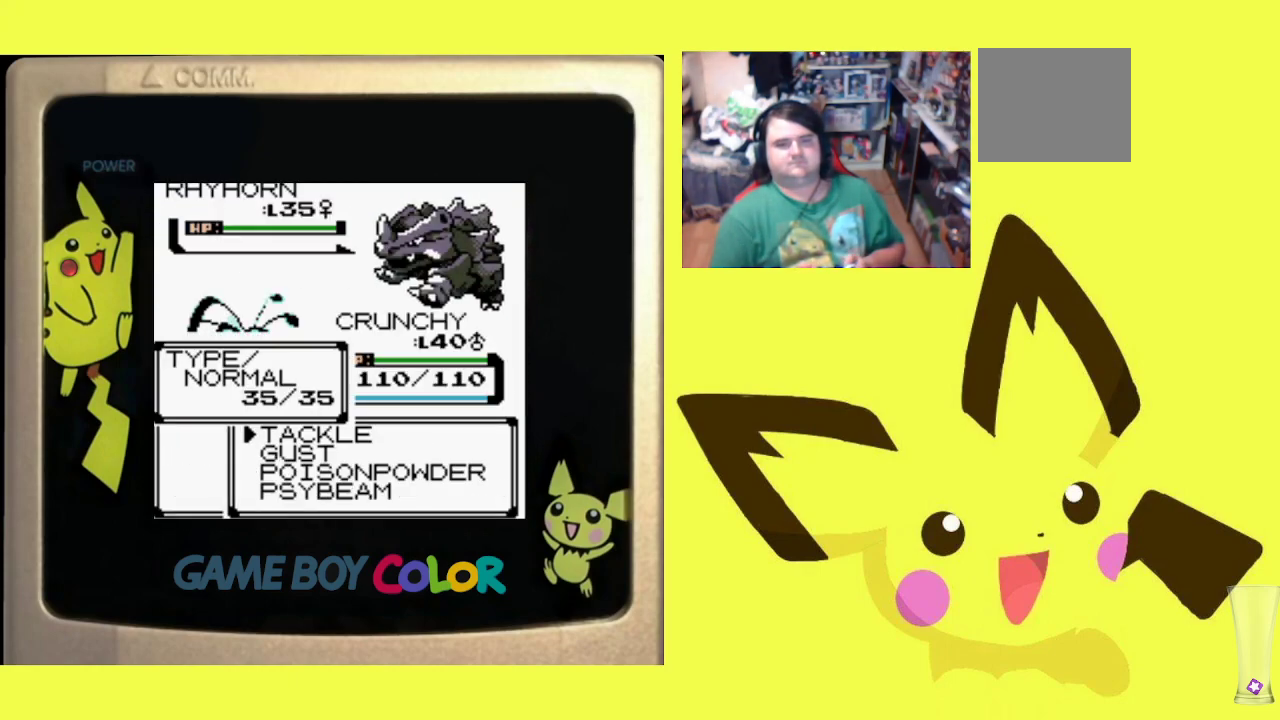
{"buttons": ["R1"], "events": [[67, "CIRCLE", "up"], [100, "DPAD_UP", "down"], [183, "CIRCLE", "down"], [183, "DPAD_UP", "up"], [300, "CIRCLE", "up"], [367, "CIRCLE", "down"], [483, "CIRCLE", "up"]]}
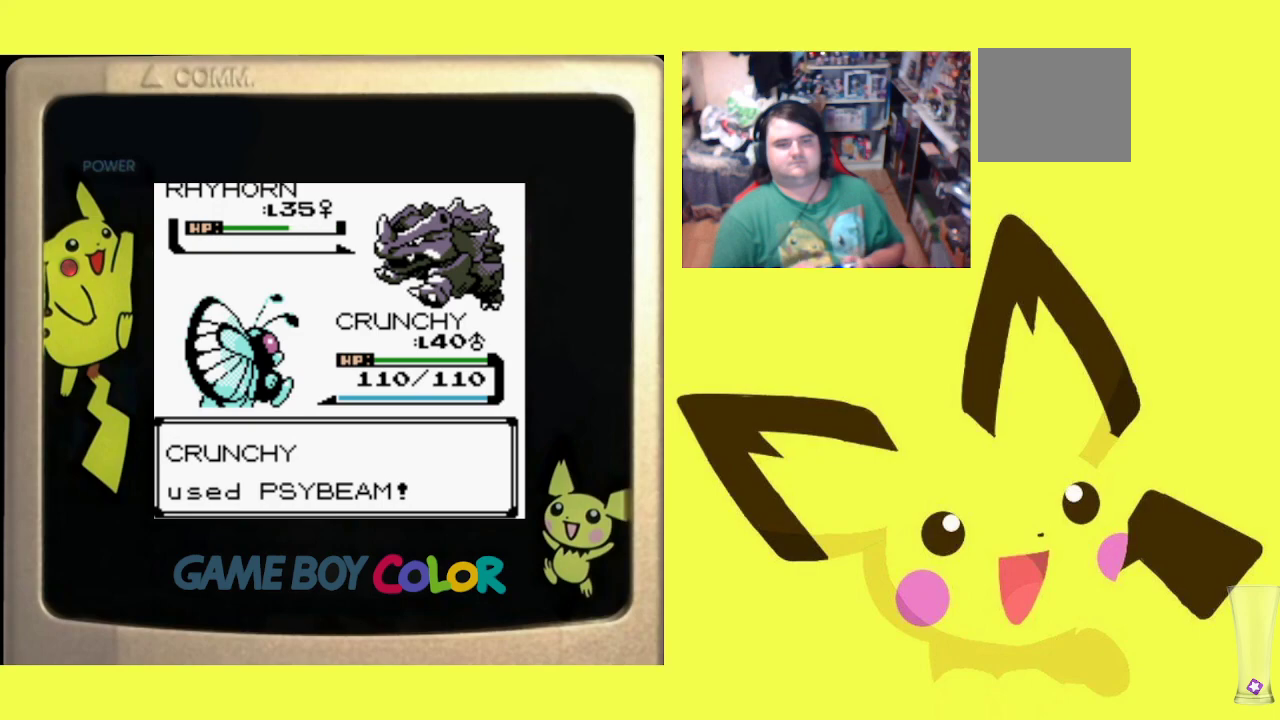
{"buttons": ["CIRCLE", "R1"], "events": [[67, "CIRCLE", "down"], [167, "CIRCLE", "up"], [250, "CIRCLE", "down"], [367, "CIRCLE", "up"], [450, "CIRCLE", "down"]]}
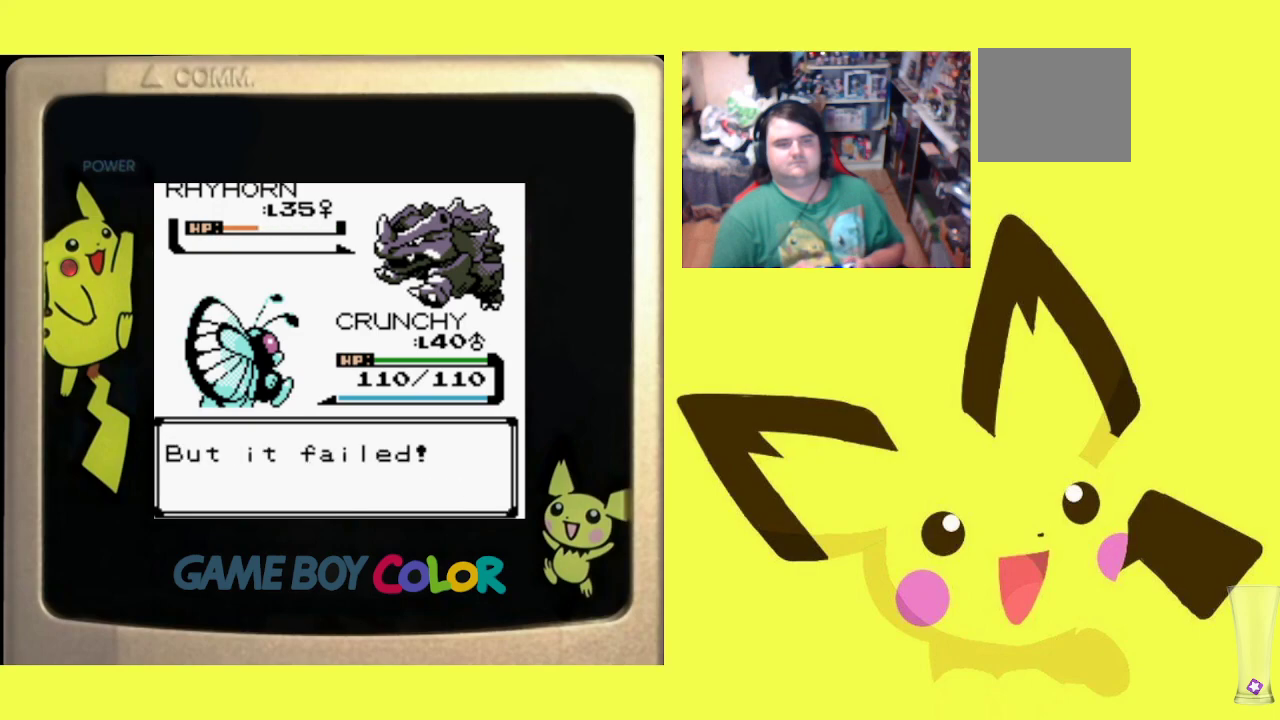
{"buttons": ["R1"], "events": [[67, "CIRCLE", "up"], [150, "CIRCLE", "down"], [267, "CIRCLE", "up"], [333, "CIRCLE", "down"], [450, "CIRCLE", "up"]]}